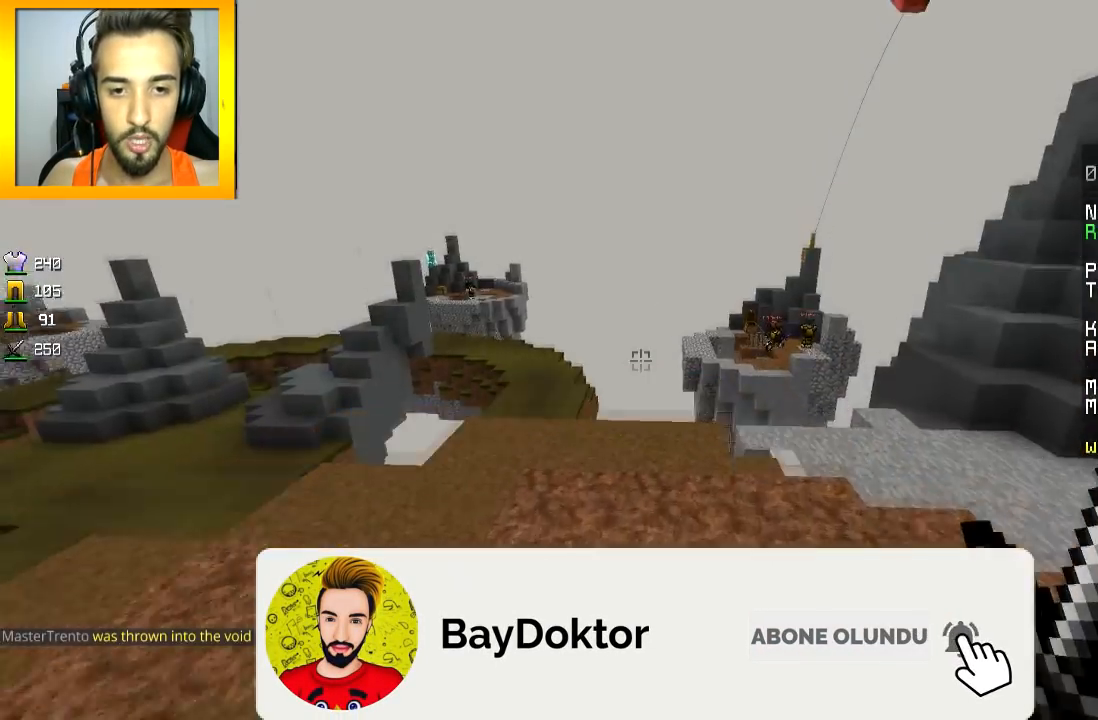
Gameplay with keyboard and mouse; each line is a JSON object with the keys and mouse buttons held at the frame after it. "events" lists presses ("down") and releases ("up") of "a", "d", "s", "space", "w", "mouse_left" and "mouse_right" between this image and that frame as [ms after this image, input, new state], when the widget could be followed in between. "mouse_left", "mouse_right" = the "left", "right" buttons of the "mouse" list. No other keys are recorded. Fast repeated clicks can show as one long hold. Mouse movement is not recorded.
{"keys": ["d", "w"], "mouse": [], "events": [[50, "space", "up"], [250, "mouse_right", "down"], [300, "mouse_right", "up"], [350, "d", "down"]]}
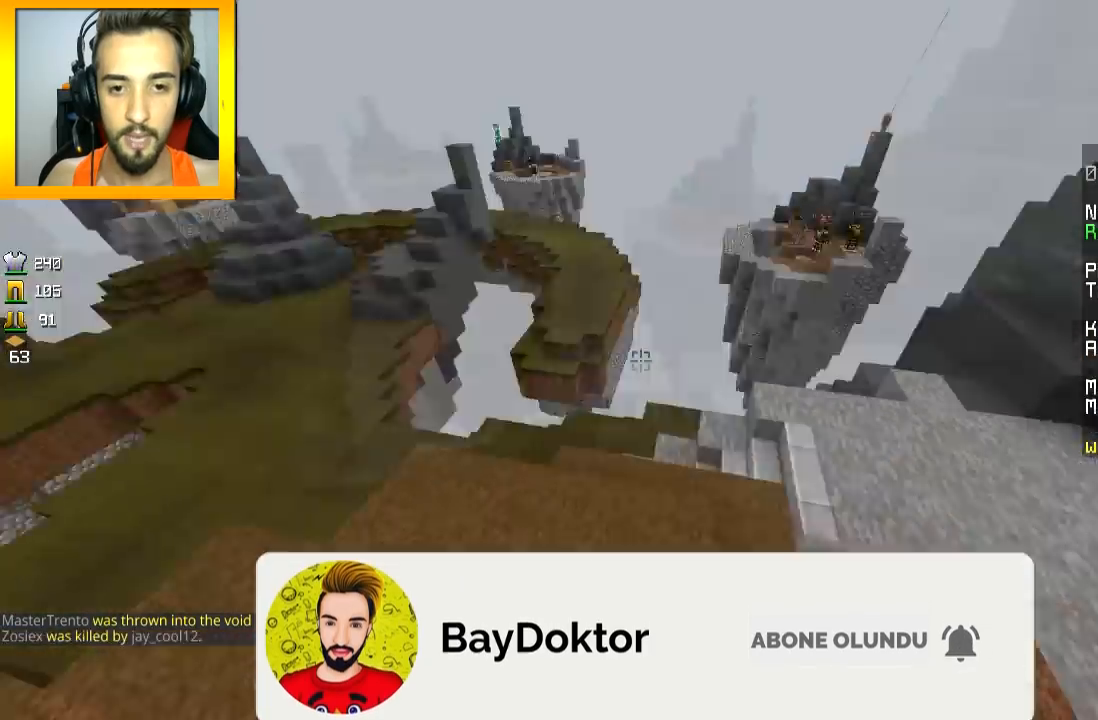
{"keys": ["a", "w"], "mouse": [], "events": [[50, "d", "up"], [200, "a", "down"], [250, "a", "up"], [300, "space", "down"], [501, "a", "down"], [501, "space", "up"]]}
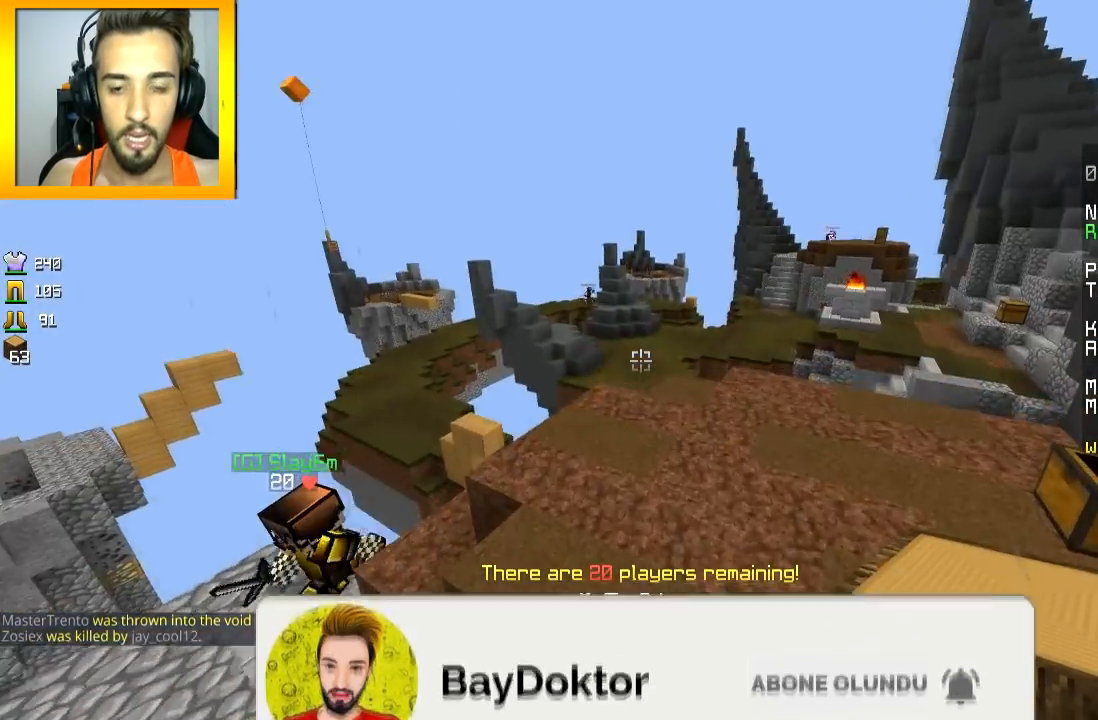
{"keys": ["w"], "mouse": [], "events": [[200, "a", "up"], [400, "a", "down"], [500, "a", "up"]]}
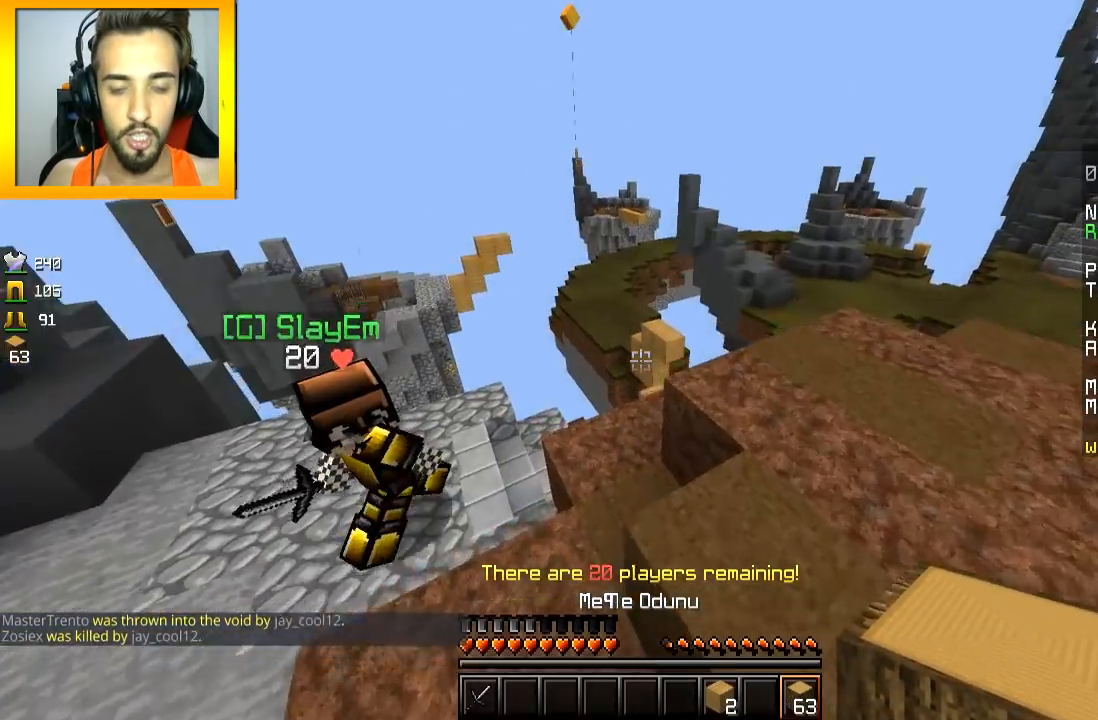
{"keys": ["a", "w"], "mouse": [], "events": [[300, "a", "down"]]}
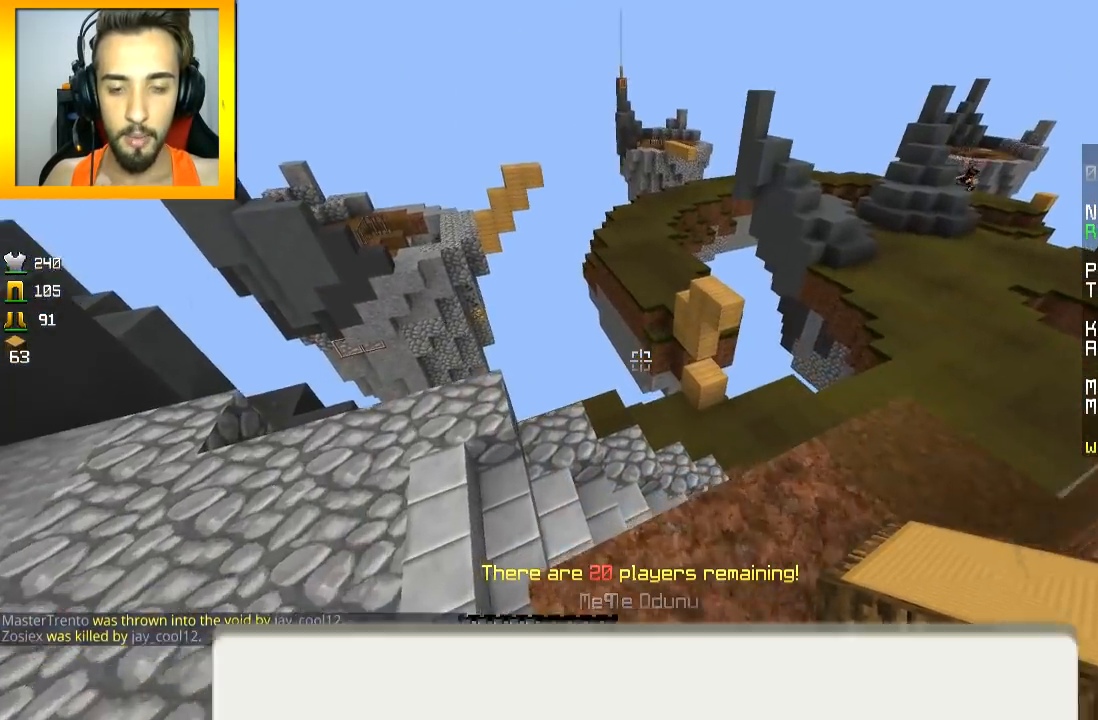
{"keys": ["w"], "mouse": [], "events": [[50, "a", "up"]]}
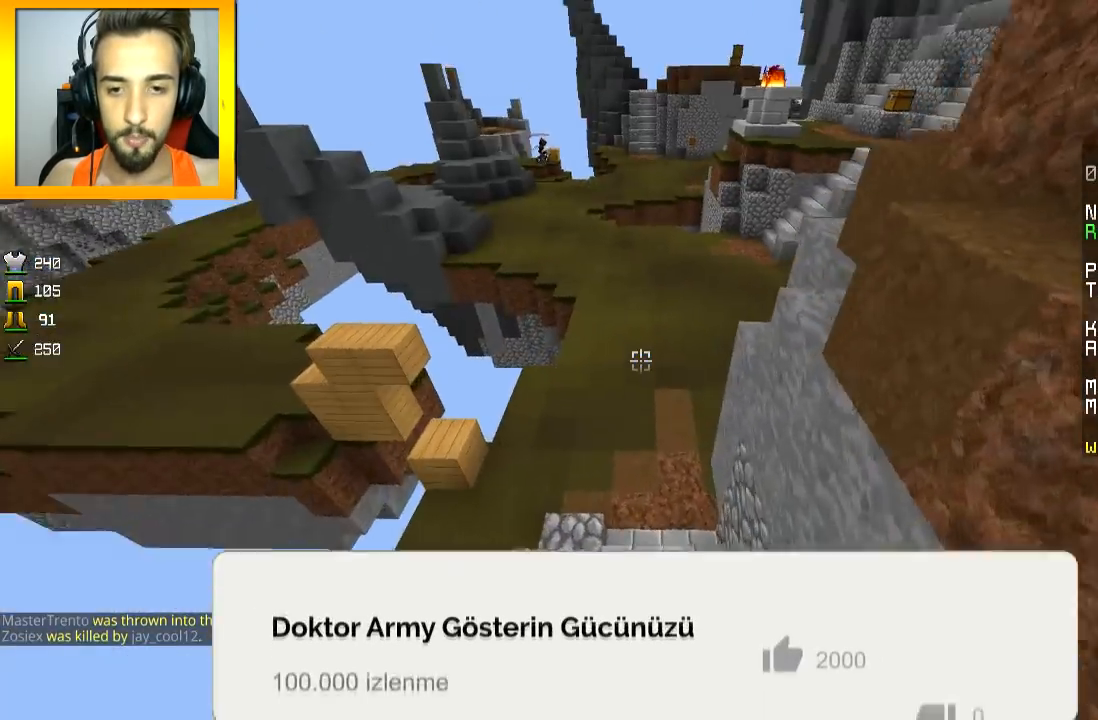
{"keys": ["w"], "mouse": [], "events": []}
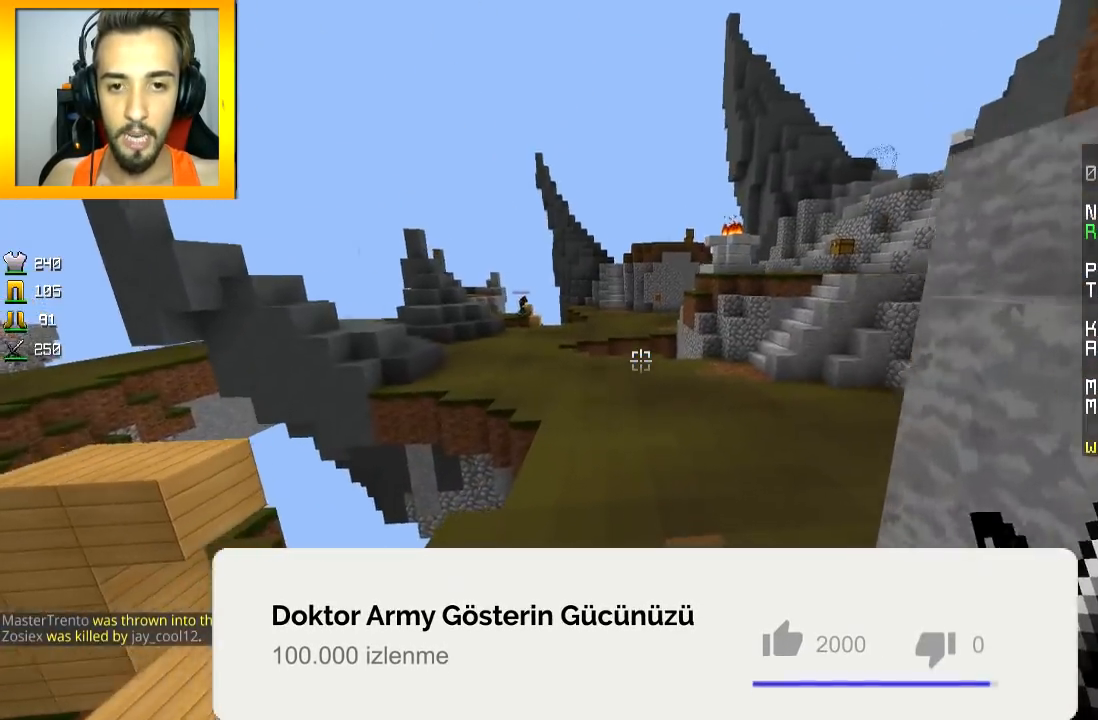
{"keys": ["space", "w"], "mouse": [], "events": [[50, "space", "down"]]}
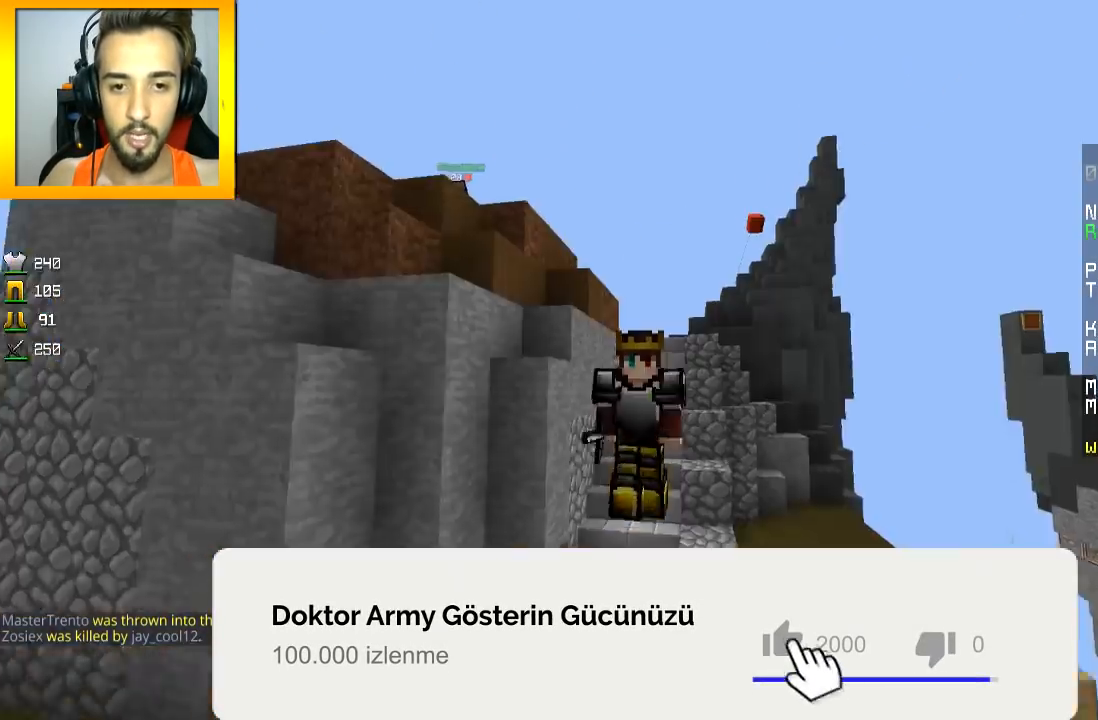
{"keys": ["space", "w"], "mouse": [], "events": [[50, "mouse_left", "down"], [150, "mouse_left", "up"], [200, "mouse_left", "down"], [250, "mouse_left", "up"]]}
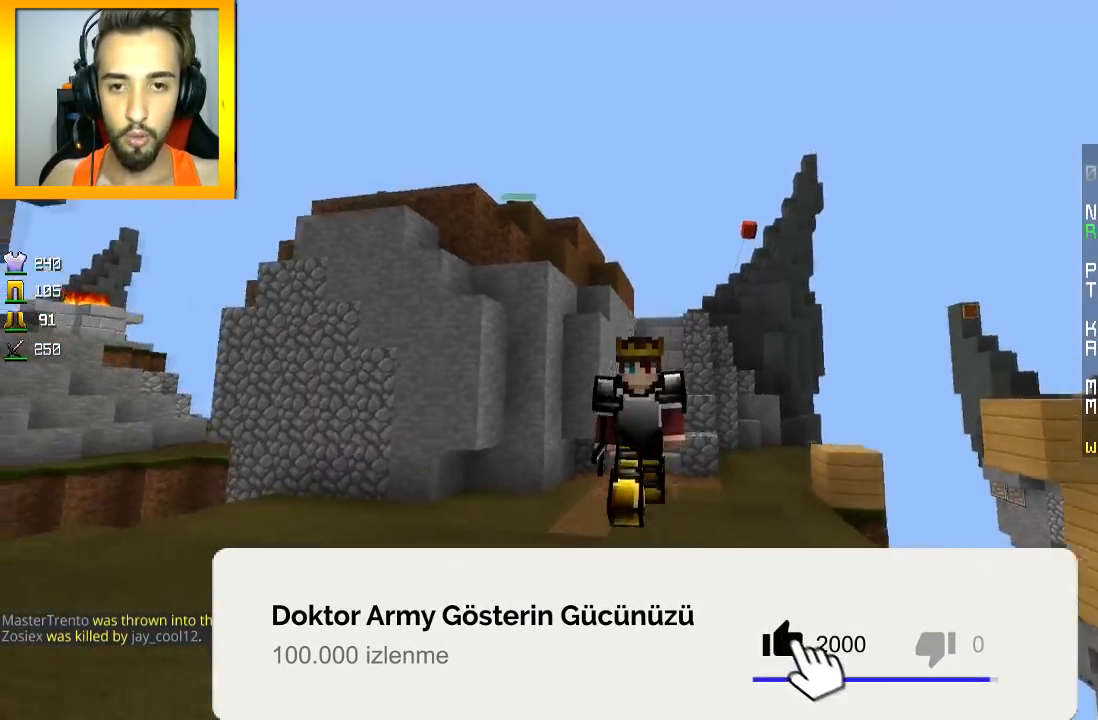
{"keys": ["space", "w"], "mouse": [], "events": [[450, "space", "up"], [500, "space", "down"]]}
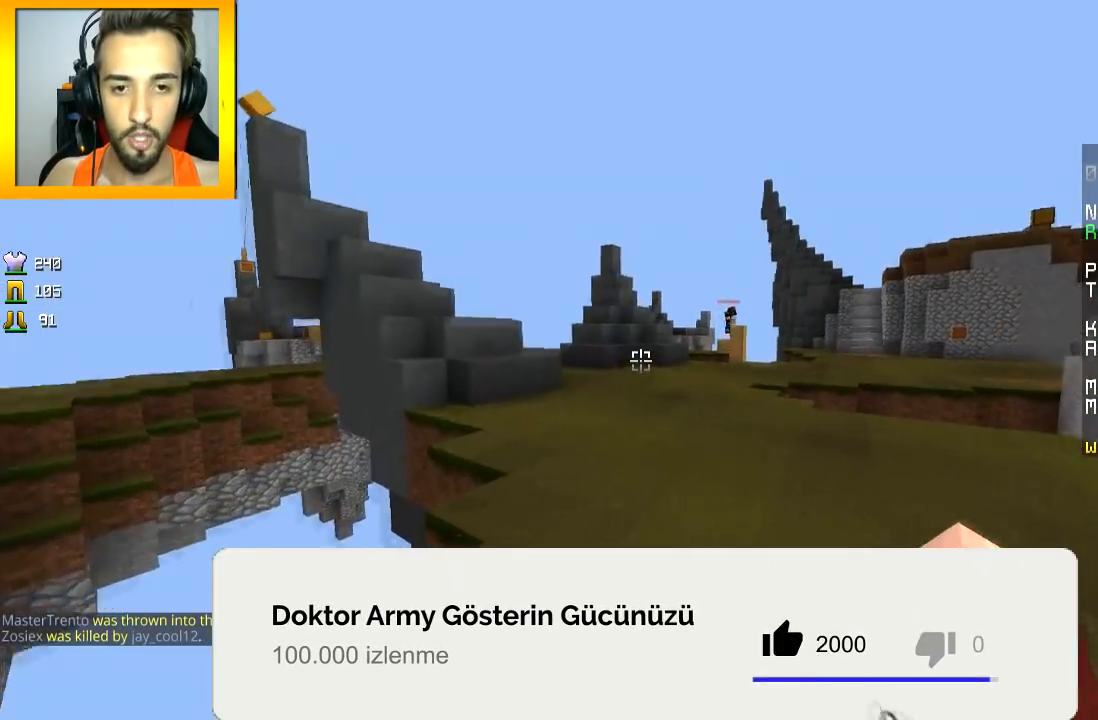
{"keys": ["space", "w"], "mouse": [], "events": []}
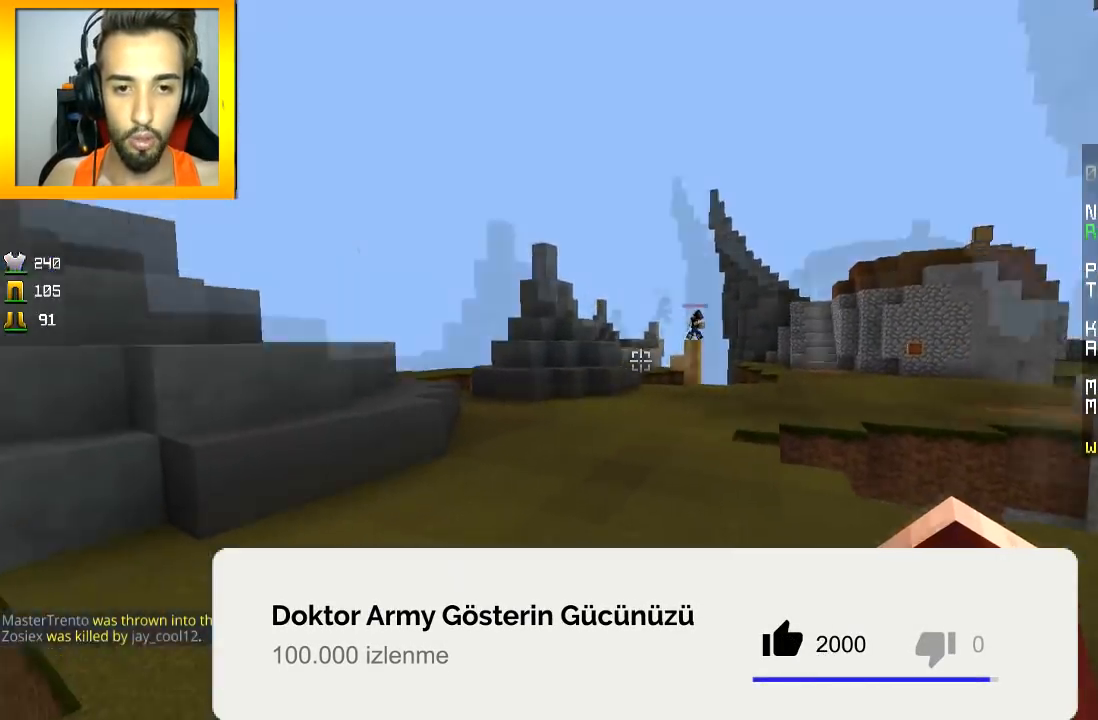
{"keys": ["space", "w"], "mouse": ["left"], "events": [[133, "mouse_left", "down"], [200, "mouse_left", "up"], [233, "mouse_left", "down"], [450, "mouse_left", "up"], [483, "mouse_left", "down"]]}
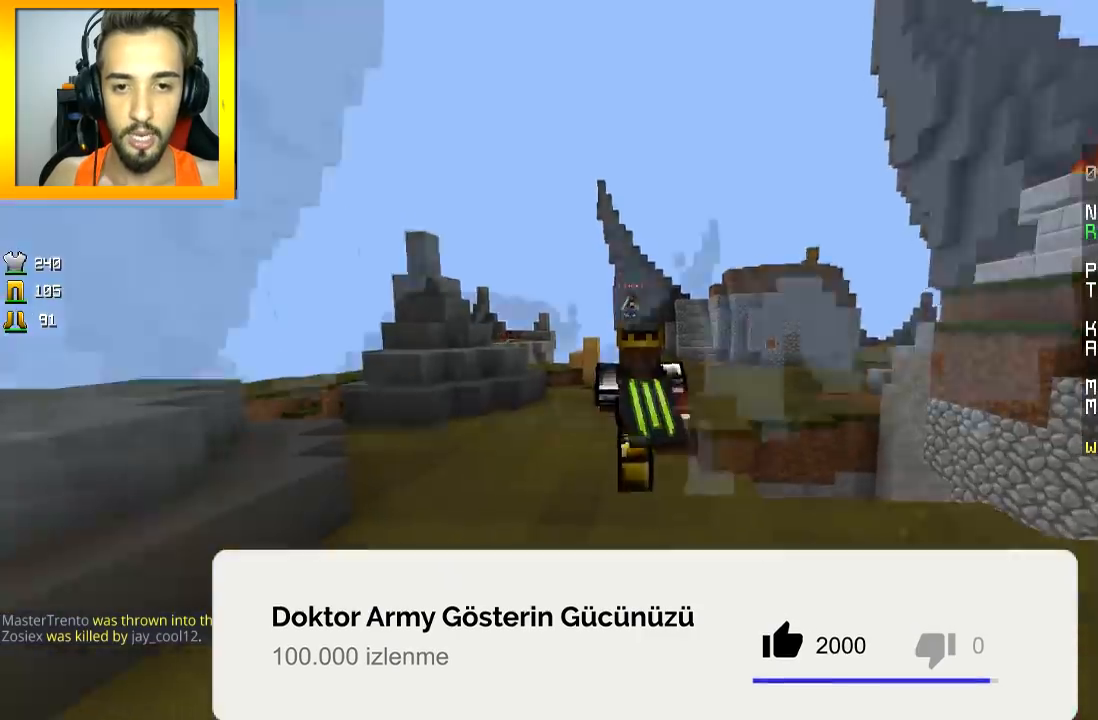
{"keys": ["space", "w"], "mouse": ["left"], "events": [[67, "mouse_left", "up"], [100, "mouse_left", "down"], [317, "mouse_left", "up"], [351, "mouse_left", "down"], [417, "mouse_left", "up"], [451, "mouse_left", "down"]]}
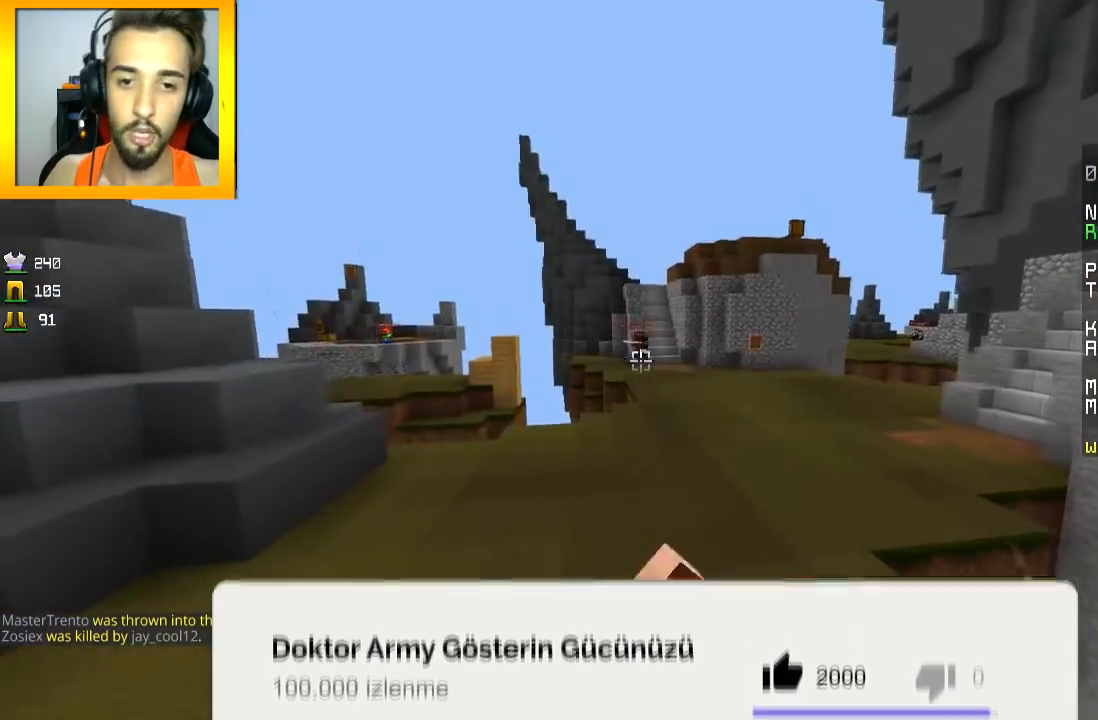
{"keys": ["space", "w"], "mouse": ["left"], "events": [[17, "mouse_left", "up"], [50, "mouse_left", "down"], [117, "mouse_left", "up"], [200, "mouse_left", "down"], [467, "mouse_left", "up"], [500, "mouse_left", "down"]]}
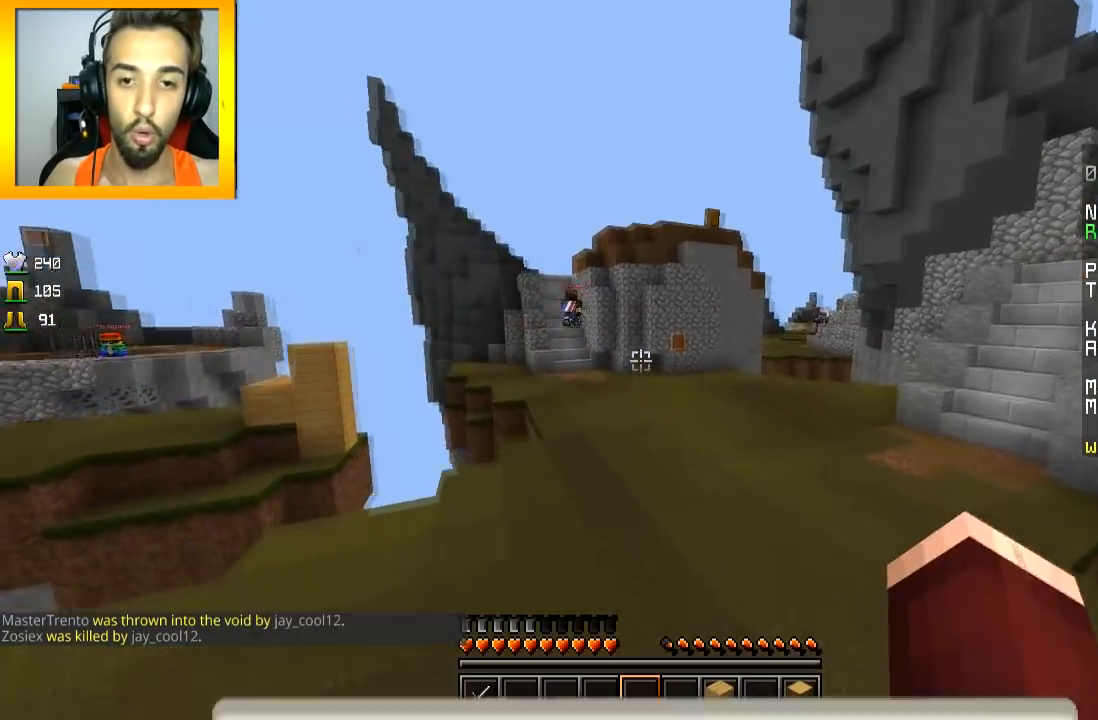
{"keys": ["w"], "mouse": [], "events": [[151, "mouse_left", "up"], [284, "d", "down"], [284, "space", "up"], [367, "d", "up"]]}
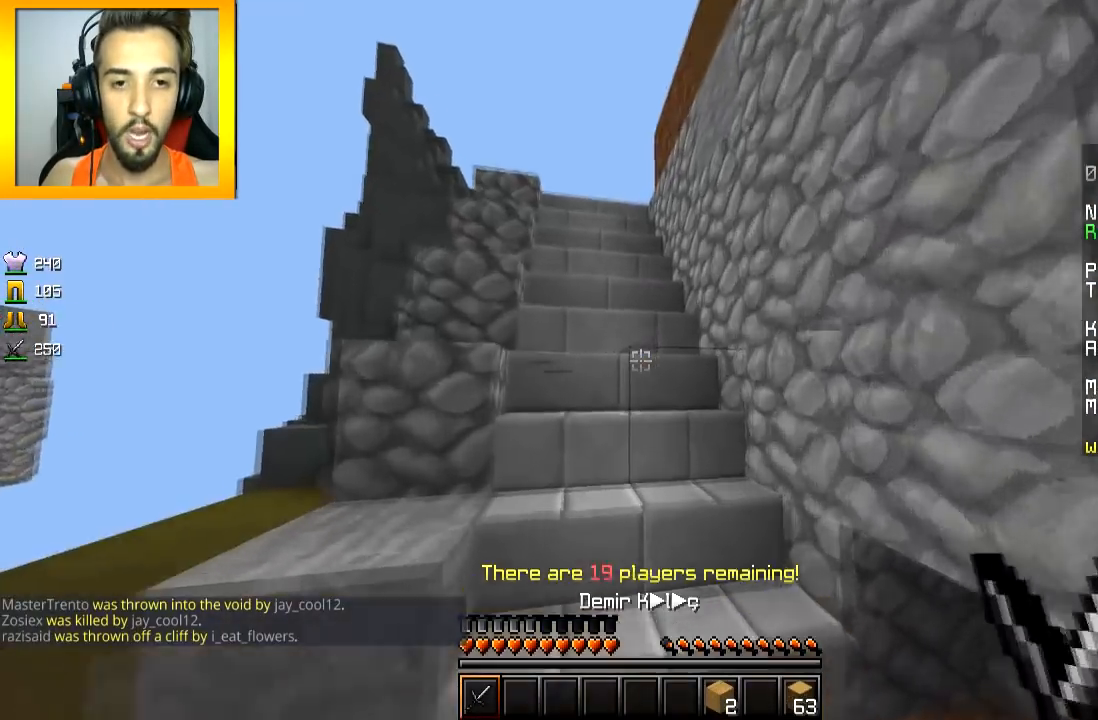
{"keys": ["a", "space", "w"], "mouse": [], "events": [[250, "a", "down"], [300, "space", "down"], [367, "space", "up"], [450, "space", "down"]]}
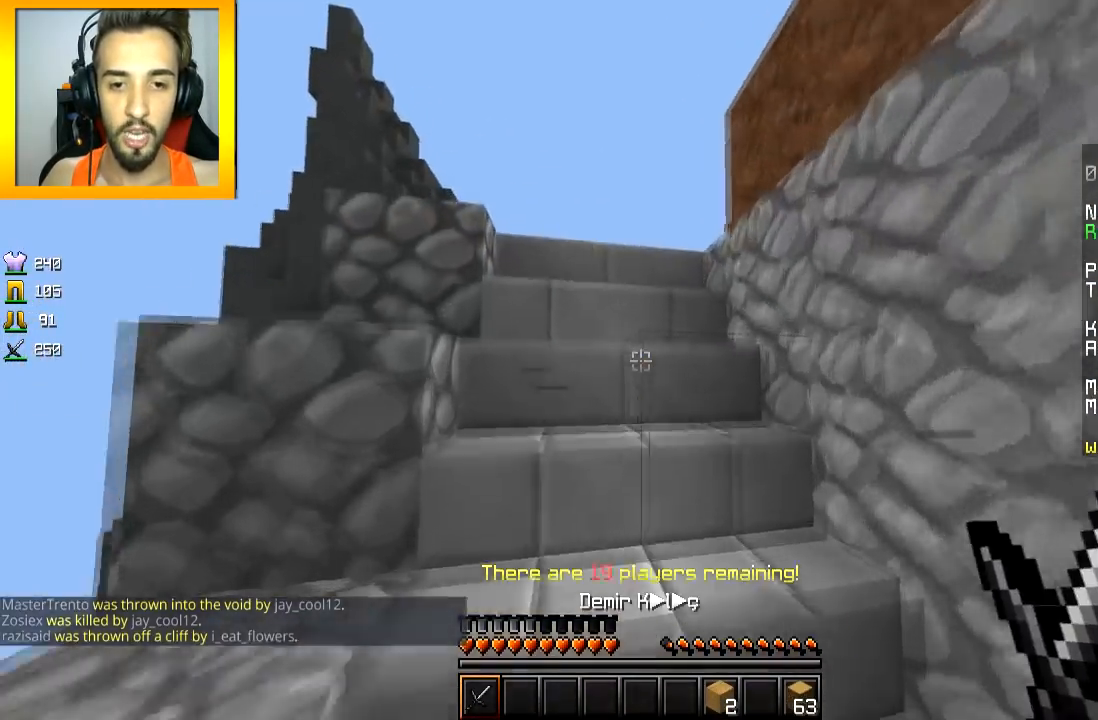
{"keys": ["a", "w"], "mouse": [], "events": [[17, "a", "up"], [17, "space", "up"], [100, "space", "down"], [151, "a", "down"], [201, "space", "up"], [451, "a", "up"], [501, "a", "down"]]}
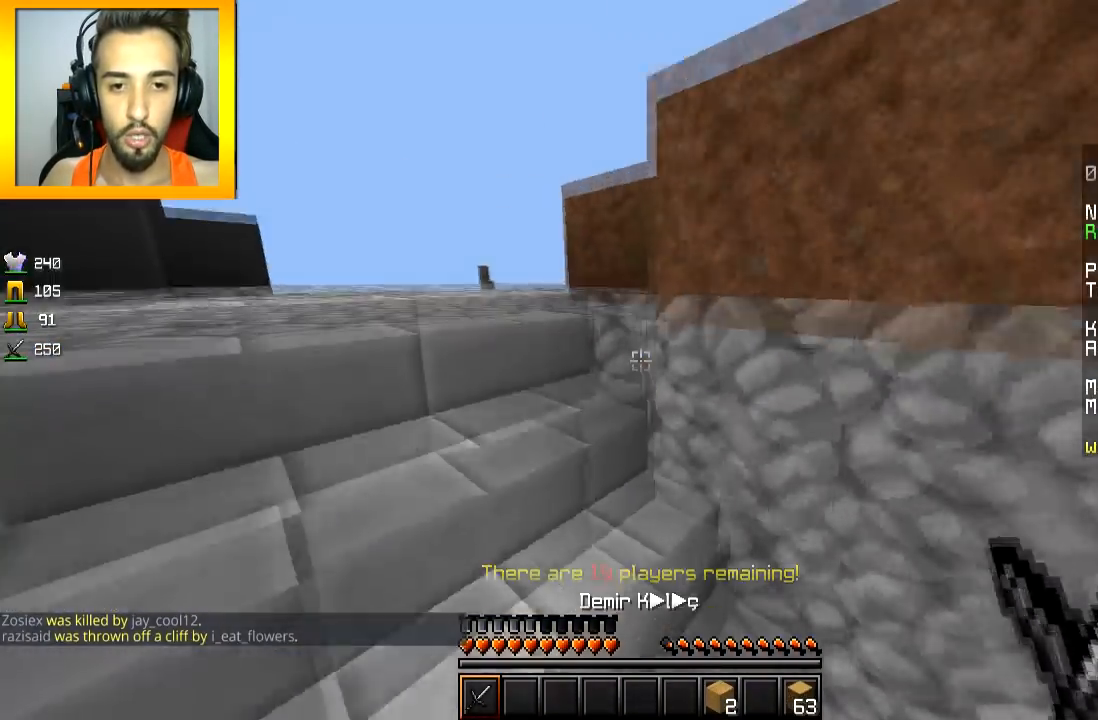
{"keys": ["space", "w"], "mouse": [], "events": [[450, "a", "up"], [450, "space", "down"]]}
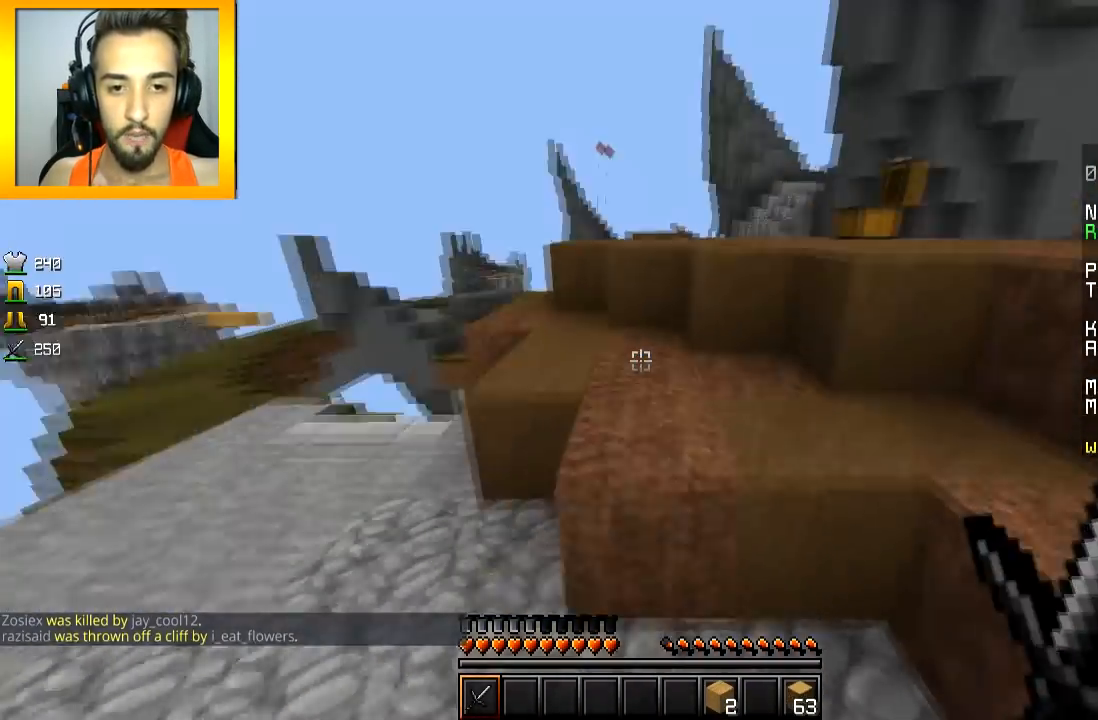
{"keys": ["space", "w"], "mouse": [], "events": [[100, "space", "up"], [134, "a", "down"], [234, "a", "up"], [434, "space", "down"]]}
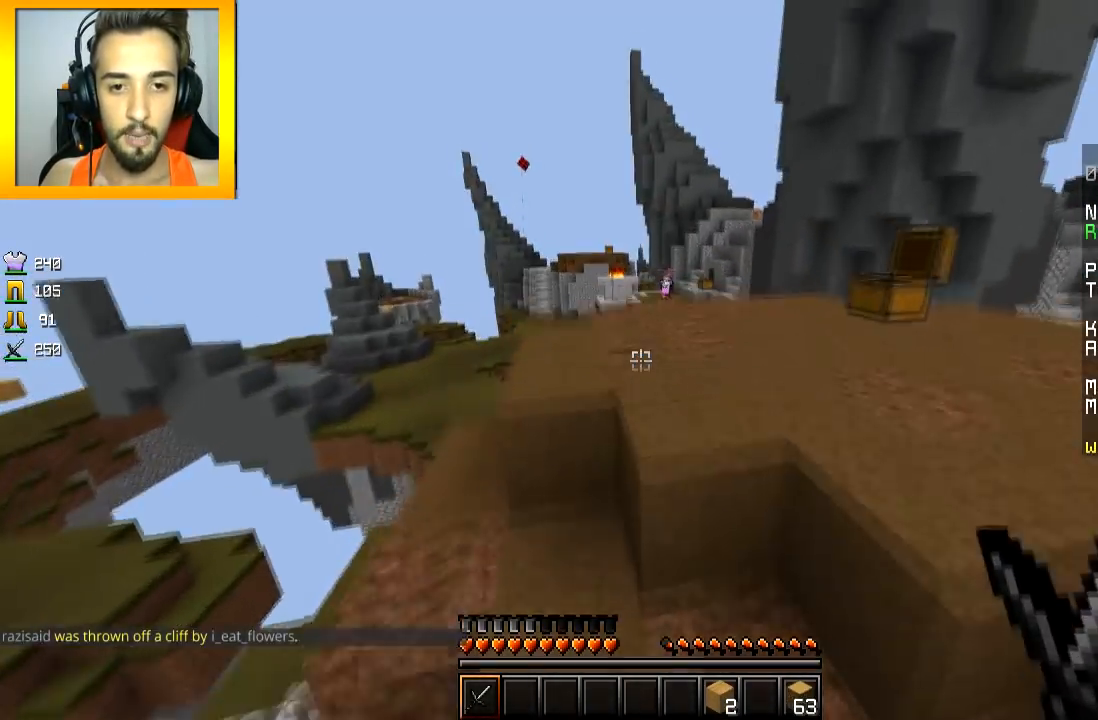
{"keys": ["d", "w"], "mouse": [], "events": [[150, "d", "down"], [167, "space", "up"]]}
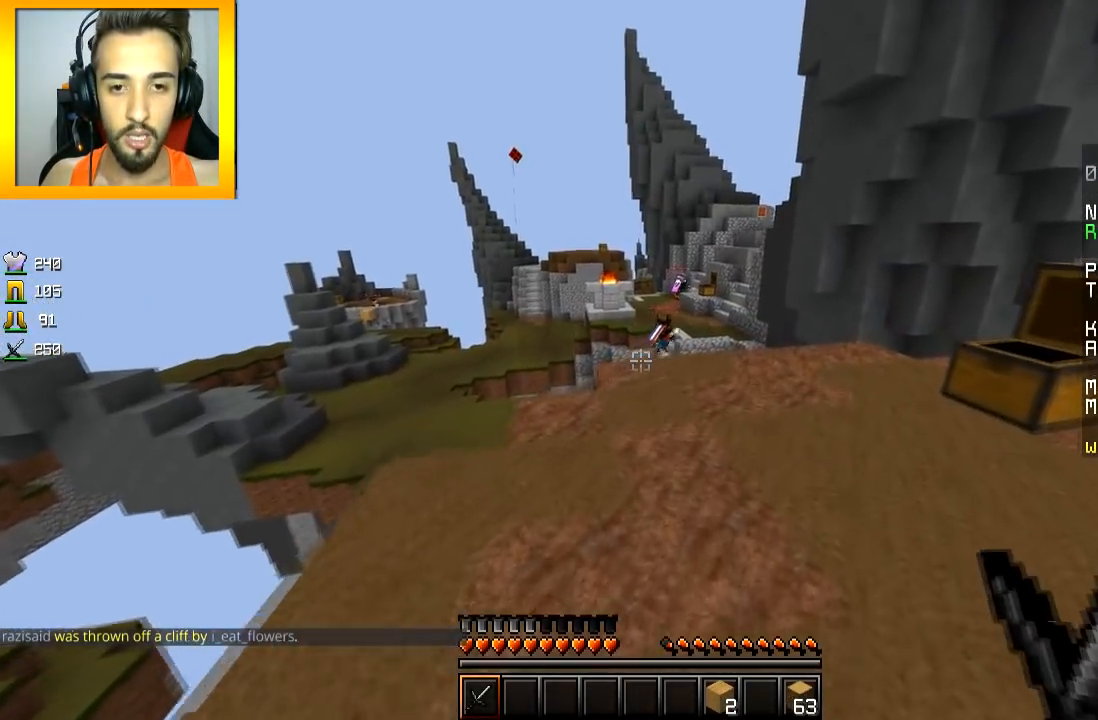
{"keys": ["a", "w"], "mouse": [], "events": [[334, "d", "up"], [384, "a", "down"]]}
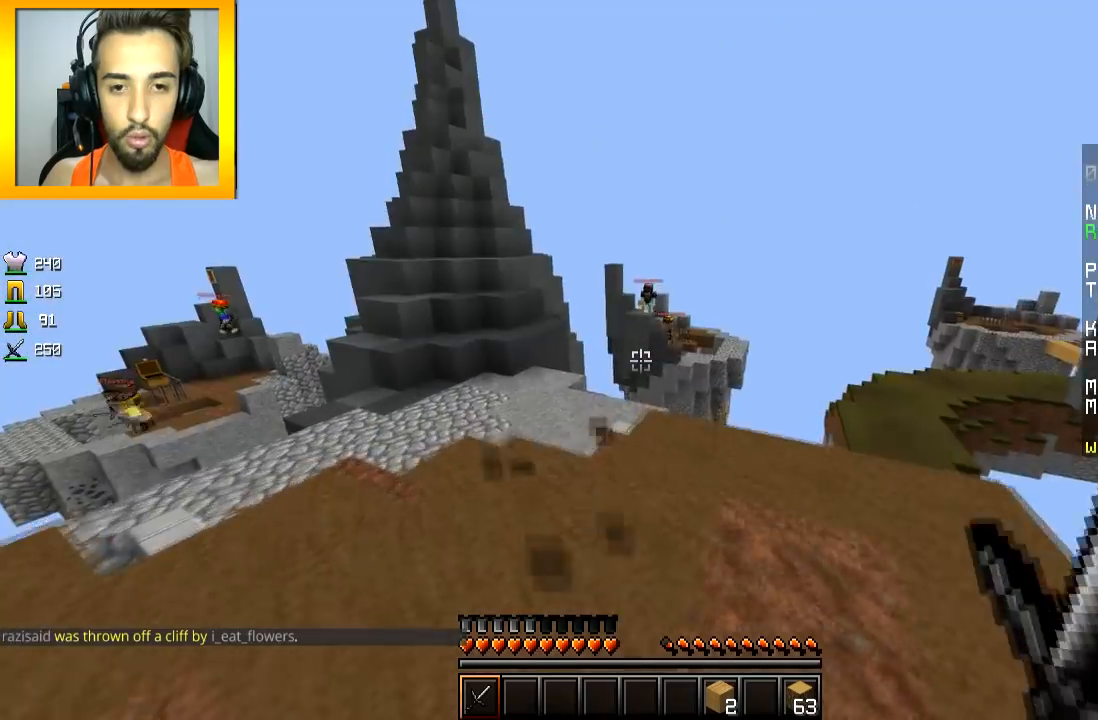
{"keys": ["w"], "mouse": [], "events": [[183, "a", "up"]]}
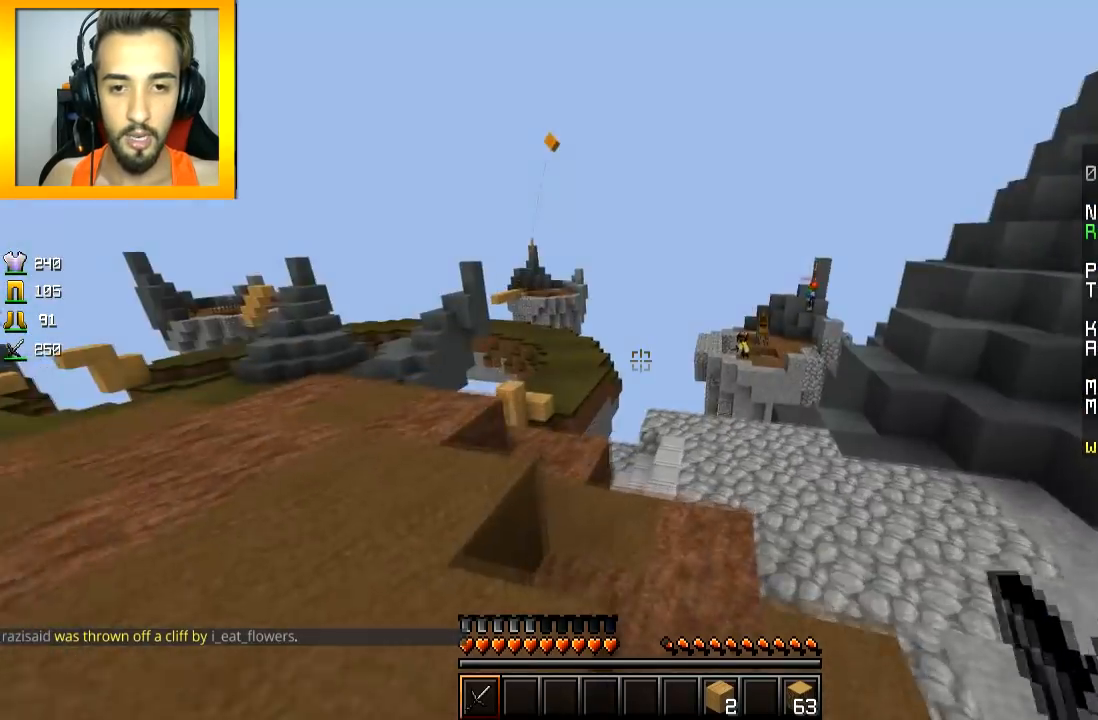
{"keys": ["d", "w"], "mouse": [], "events": [[484, "d", "down"]]}
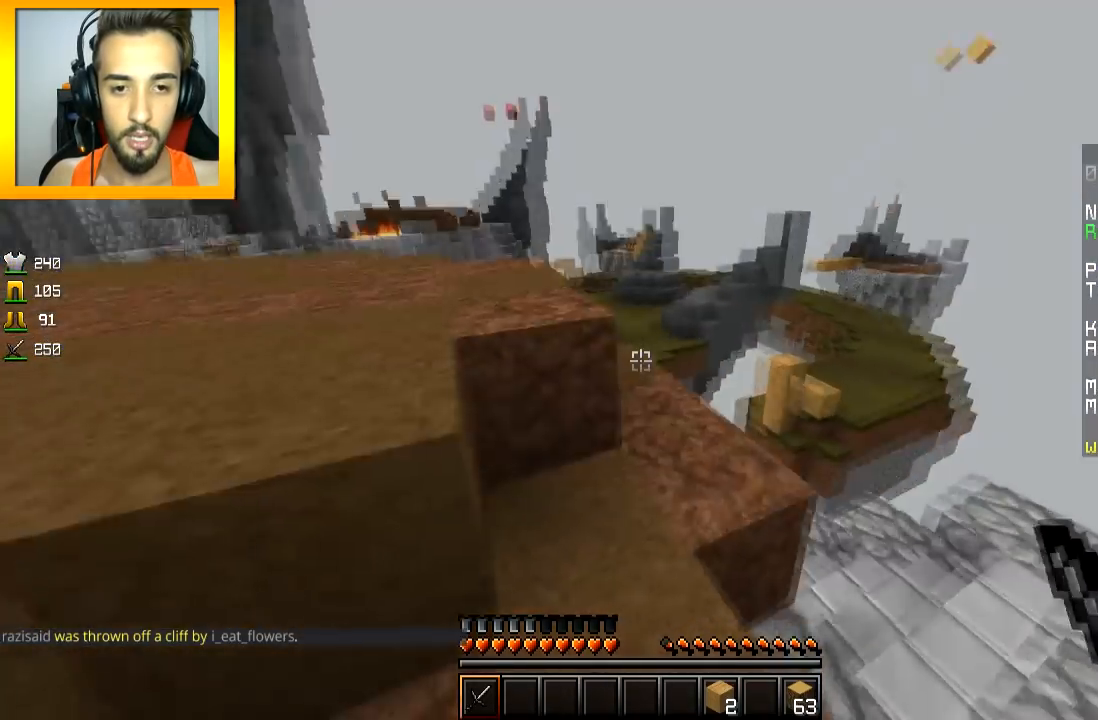
{"keys": ["w"], "mouse": [], "events": [[83, "d", "up"], [183, "a", "down"], [233, "space", "down"], [384, "space", "up"], [434, "a", "up"]]}
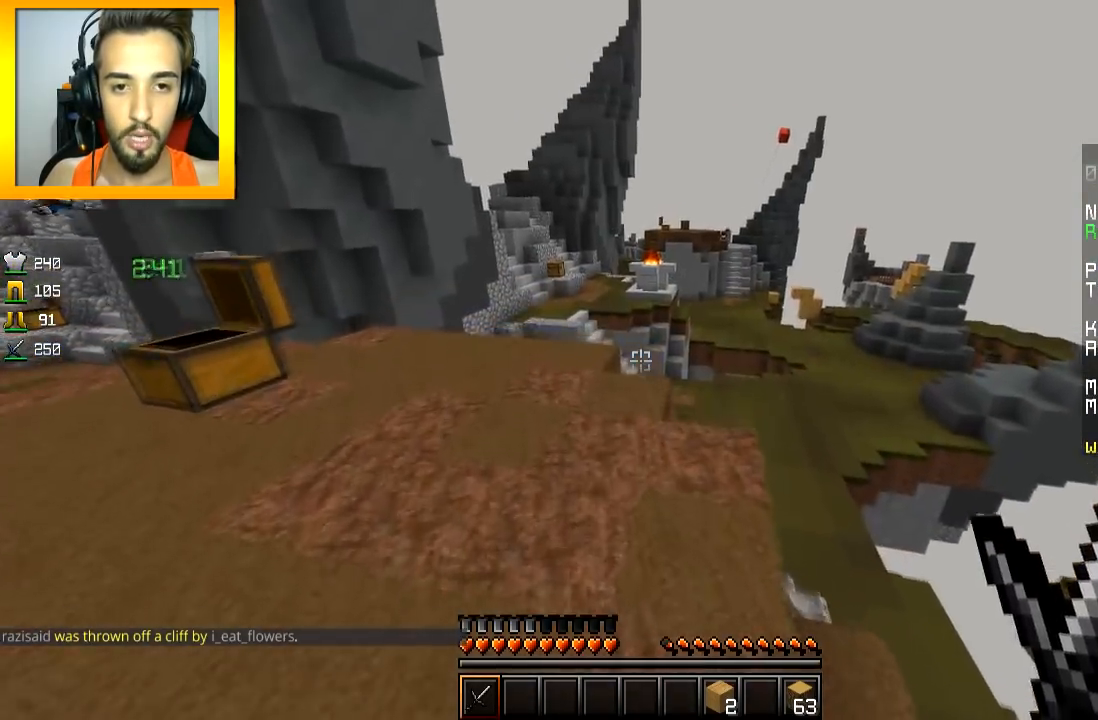
{"keys": [], "mouse": [], "events": [[184, "w", "up"]]}
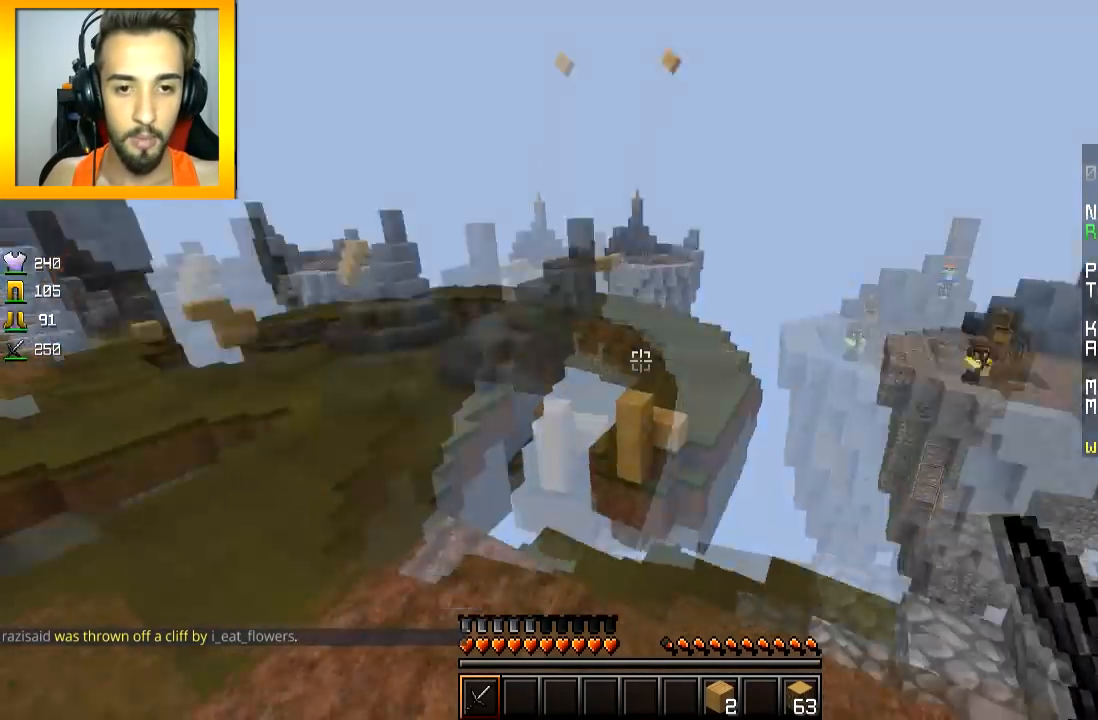
{"keys": ["w"], "mouse": [], "events": [[83, "w", "down"], [233, "space", "down"], [334, "space", "up"]]}
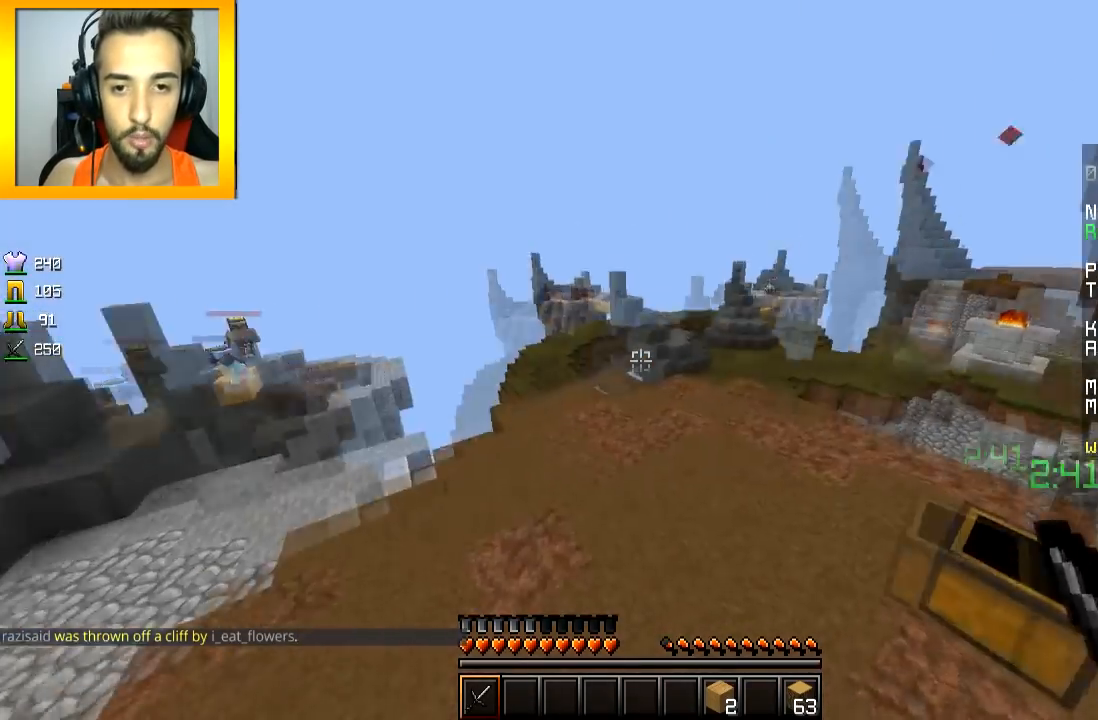
{"keys": [], "mouse": [], "events": [[34, "d", "down"], [284, "a", "down"], [284, "w", "up"], [334, "d", "up"], [334, "mouse_right", "down"], [434, "a", "up"], [434, "mouse_right", "up"]]}